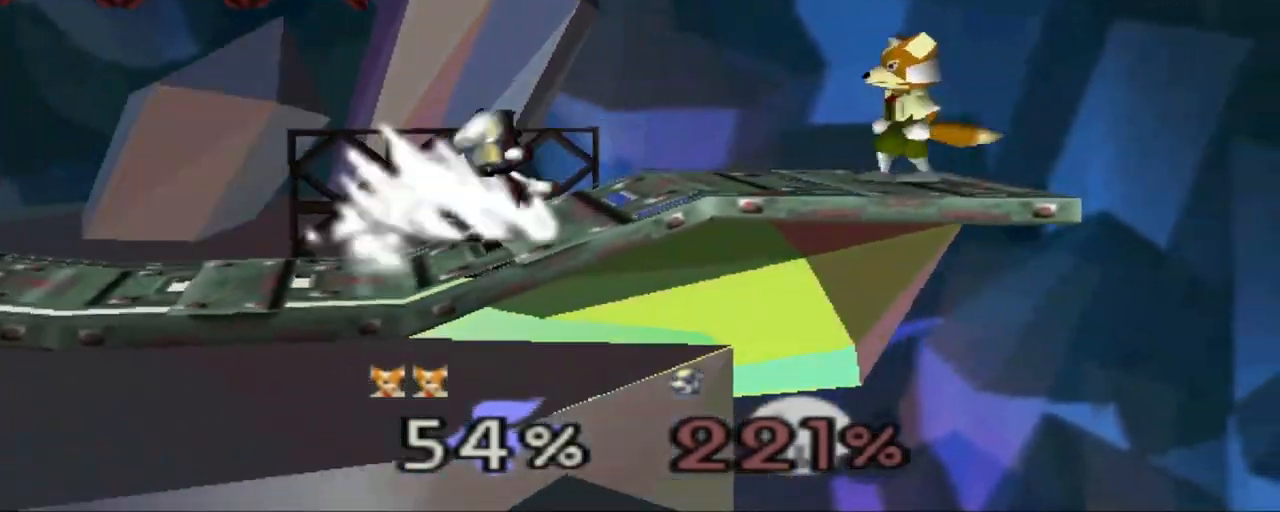
Gameplay with a controller (Nintendo layout); each line is a JSON object with the inputs held at the frame after it. "events" lists button and stick changes between this image and that frame as [ms after this image, input, new state], when the widget could be followed in between. Not read: L3 R3.
{"buttons": ["Z"], "left_stick": "center"}
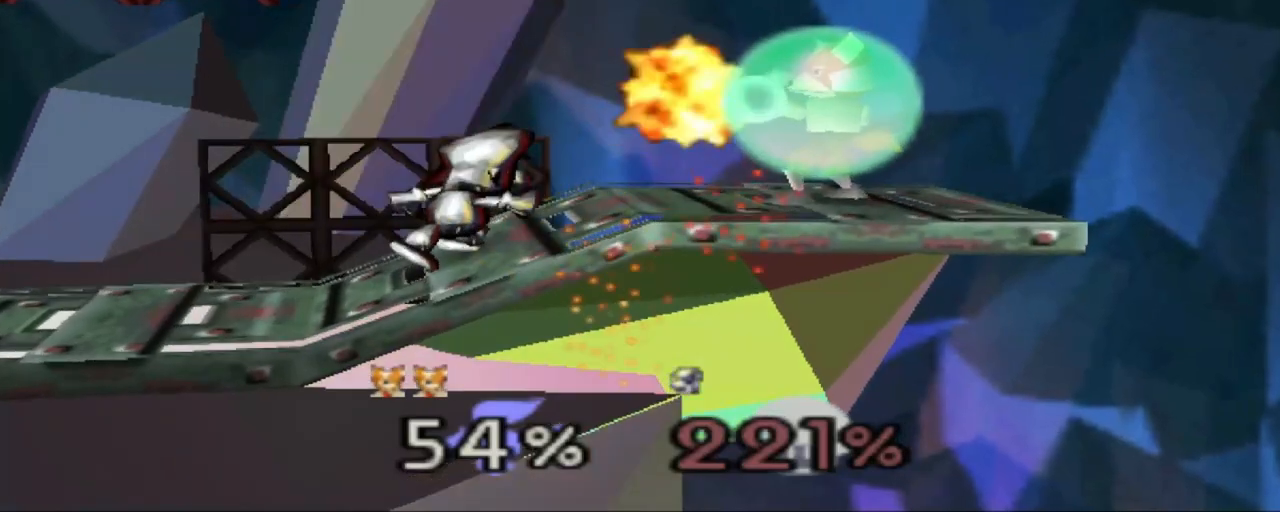
{"buttons": ["Z"], "left_stick": "center", "events": [[67, "Z", "up"], [317, "C_RIGHT", "down"], [417, "Z", "down"], [484, "C_RIGHT", "up"]]}
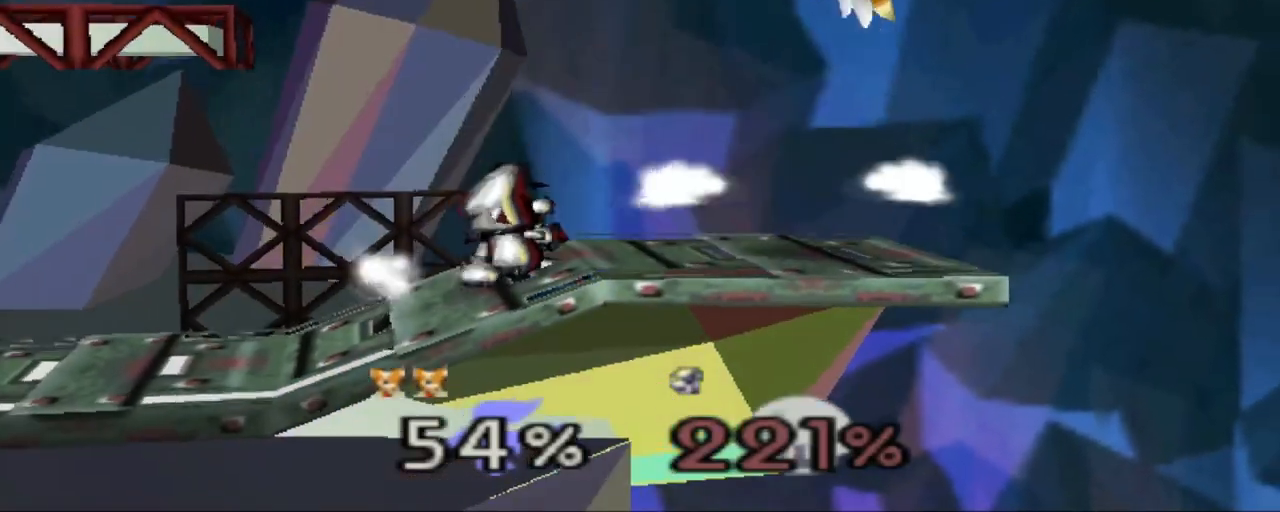
{"buttons": [], "left_stick": "left", "events": [[100, "C_RIGHT", "down"], [250, "C_RIGHT", "up"], [250, "Z", "up"], [384, "left_stick", "right"], [450, "left_stick", "center"], [500, "left_stick", "left"]]}
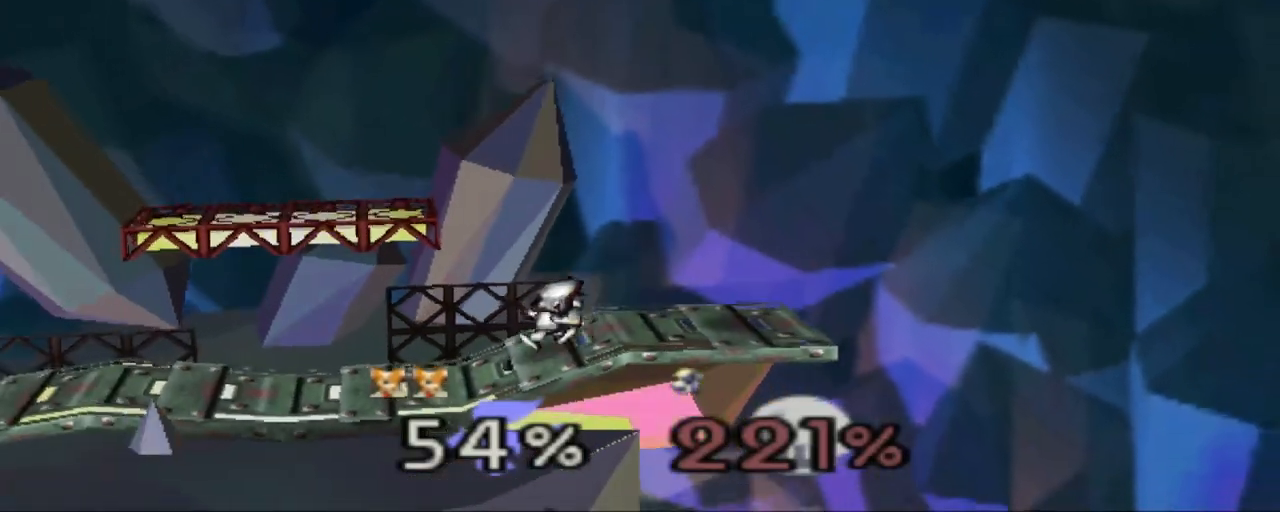
{"buttons": ["A"], "left_stick": "center", "events": [[384, "left_stick", "center"], [468, "A", "down"]]}
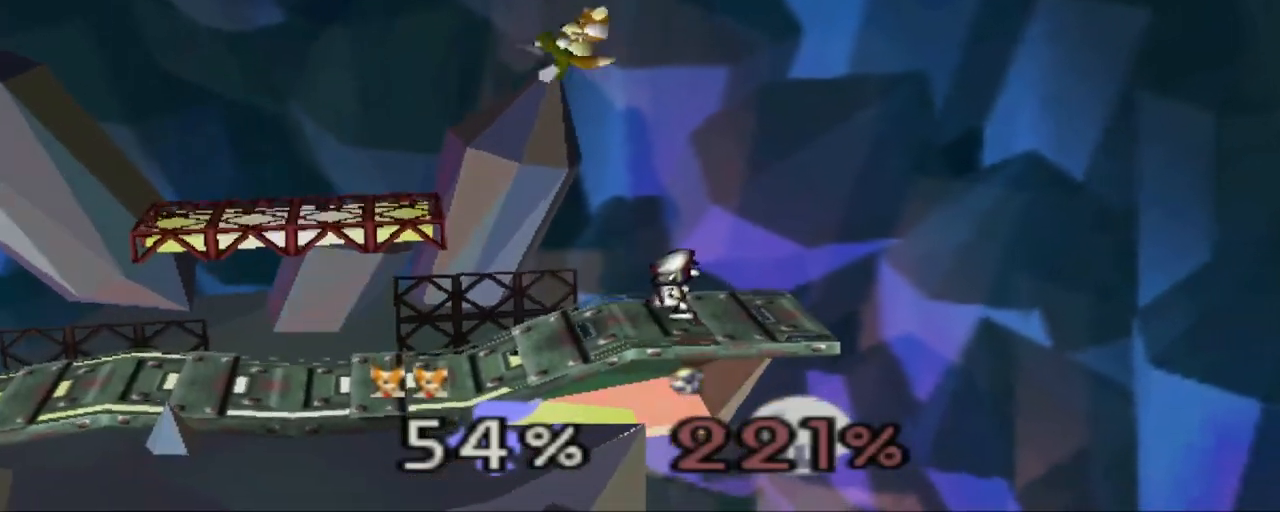
{"buttons": [], "left_stick": "left", "events": [[50, "left_stick", "left"], [484, "A", "up"]]}
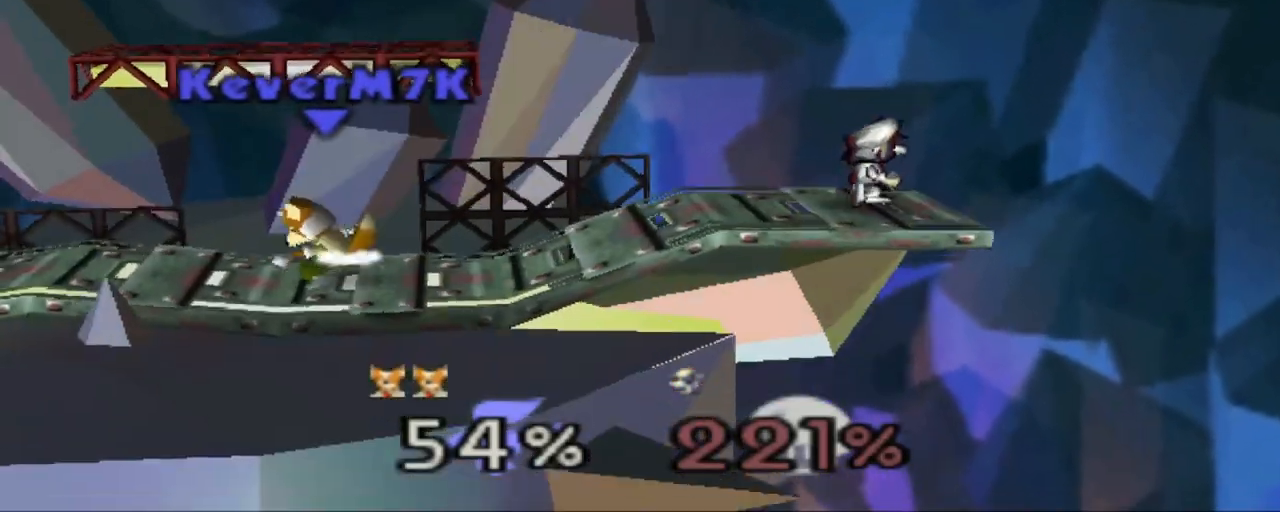
{"buttons": [], "left_stick": "center", "events": [[134, "left_stick", "center"]]}